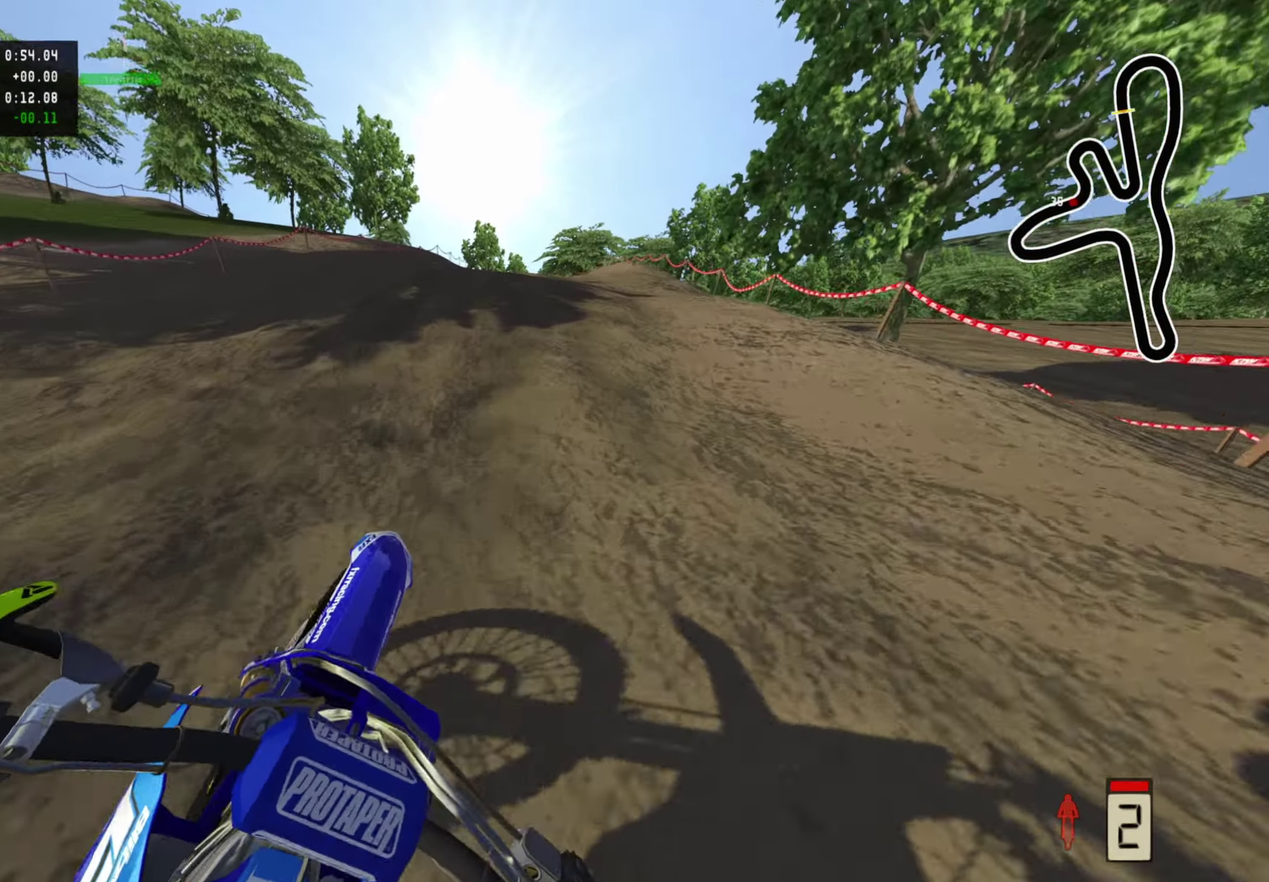
Gameplay with a controller (PlayStation layout); each line is a JSON object with the inputs held at the frame after it (dt_ms = milliseconds from this image to that frame). "events" lists button and stick changes between this image and that frame as [ms after this image, input, new state], when the widget could be followed in between.
{"dt_ms": 500, "buttons": ["R2"], "left_stick": "center", "right_stick": "up-left", "events": [[67, "right_stick", "left"], [217, "right_stick", "up-left"], [467, "left_stick", "center"]]}
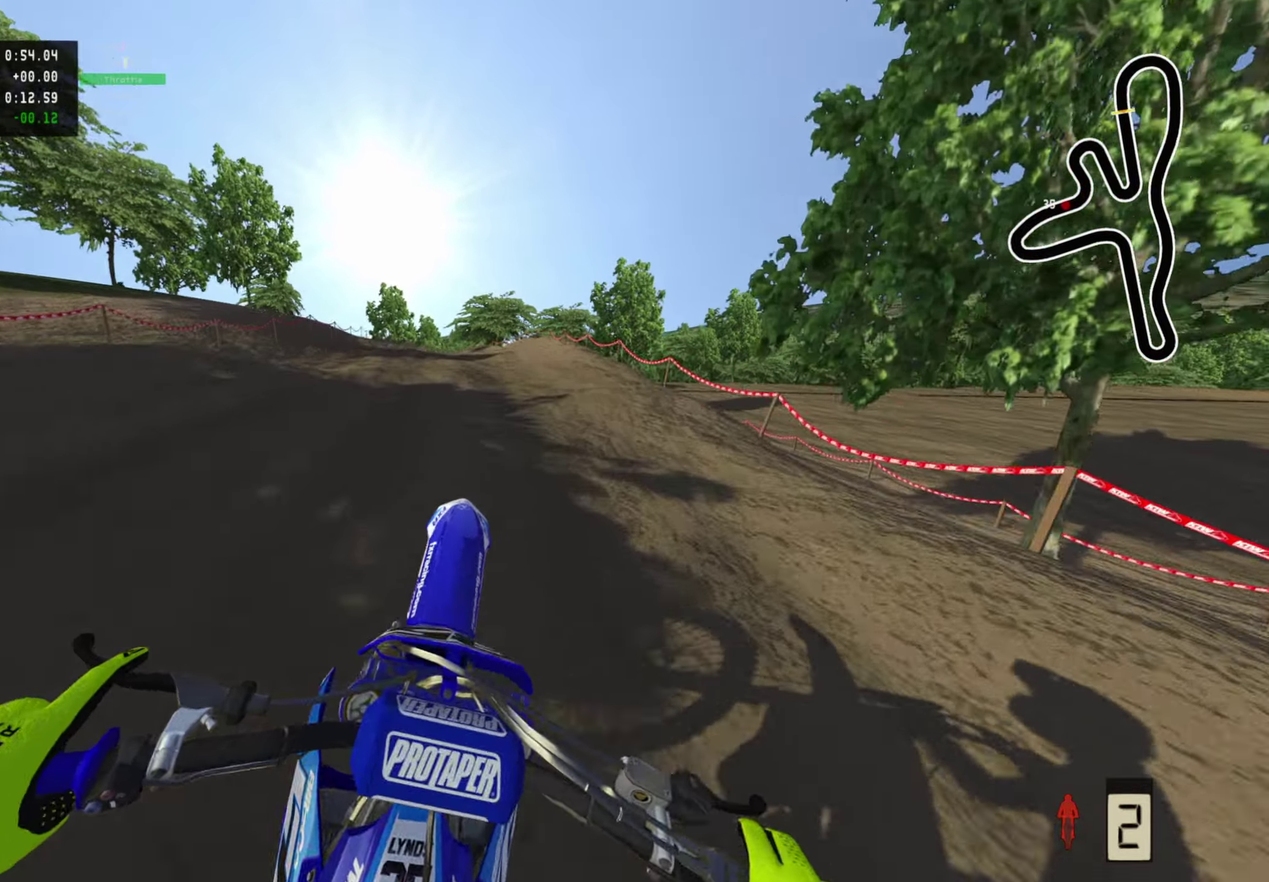
{"dt_ms": 500, "buttons": ["R2"], "left_stick": "down-left", "right_stick": "up", "events": [[167, "R2", "up"], [167, "right_stick", "up"], [217, "TRIANGLE", "down"], [333, "TRIANGLE", "up"], [383, "R2", "down"], [500, "left_stick", "down-left"]]}
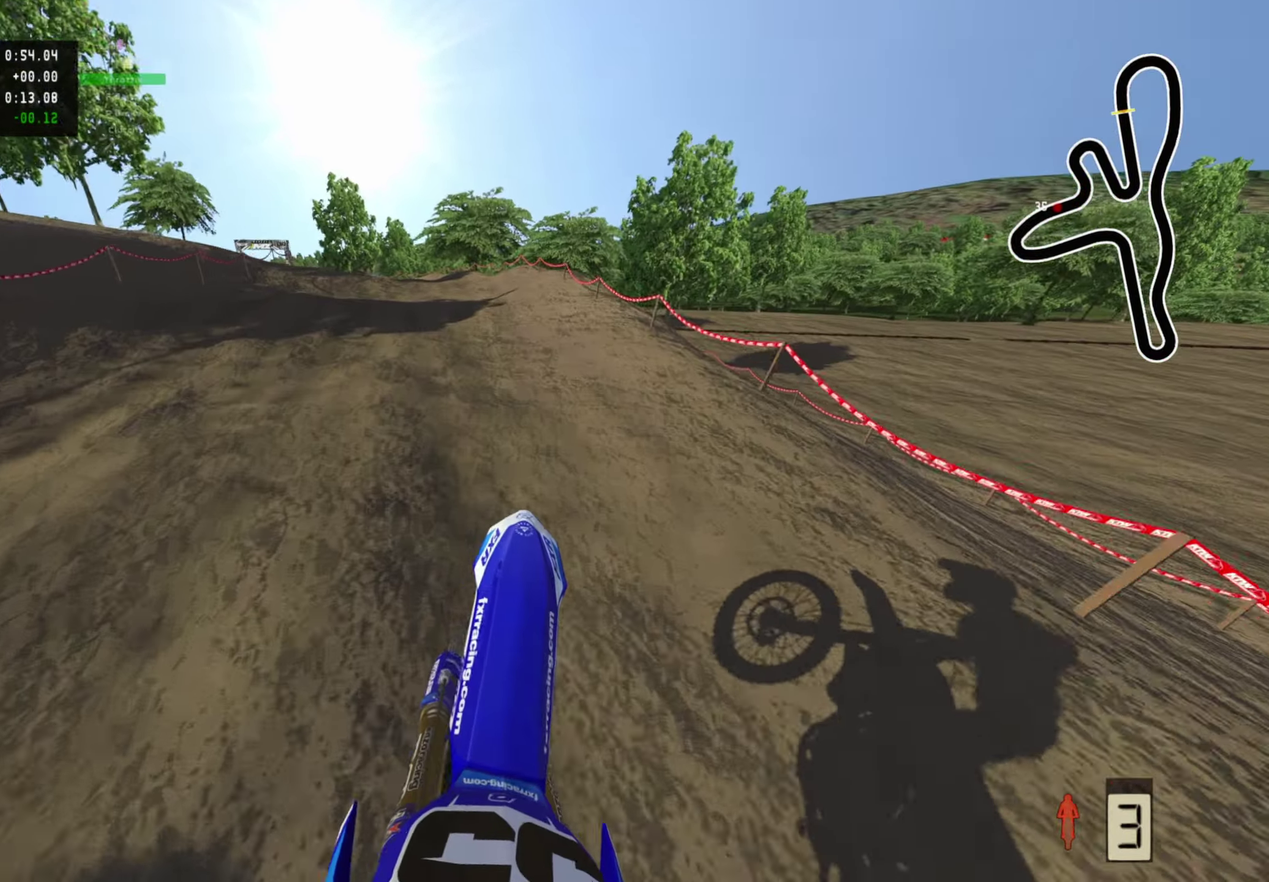
{"dt_ms": 500, "buttons": ["R2"], "left_stick": "down-left", "right_stick": "left", "events": [[200, "right_stick", "up-left"], [300, "right_stick", "left"], [400, "left_stick", "center"], [483, "left_stick", "down-left"]]}
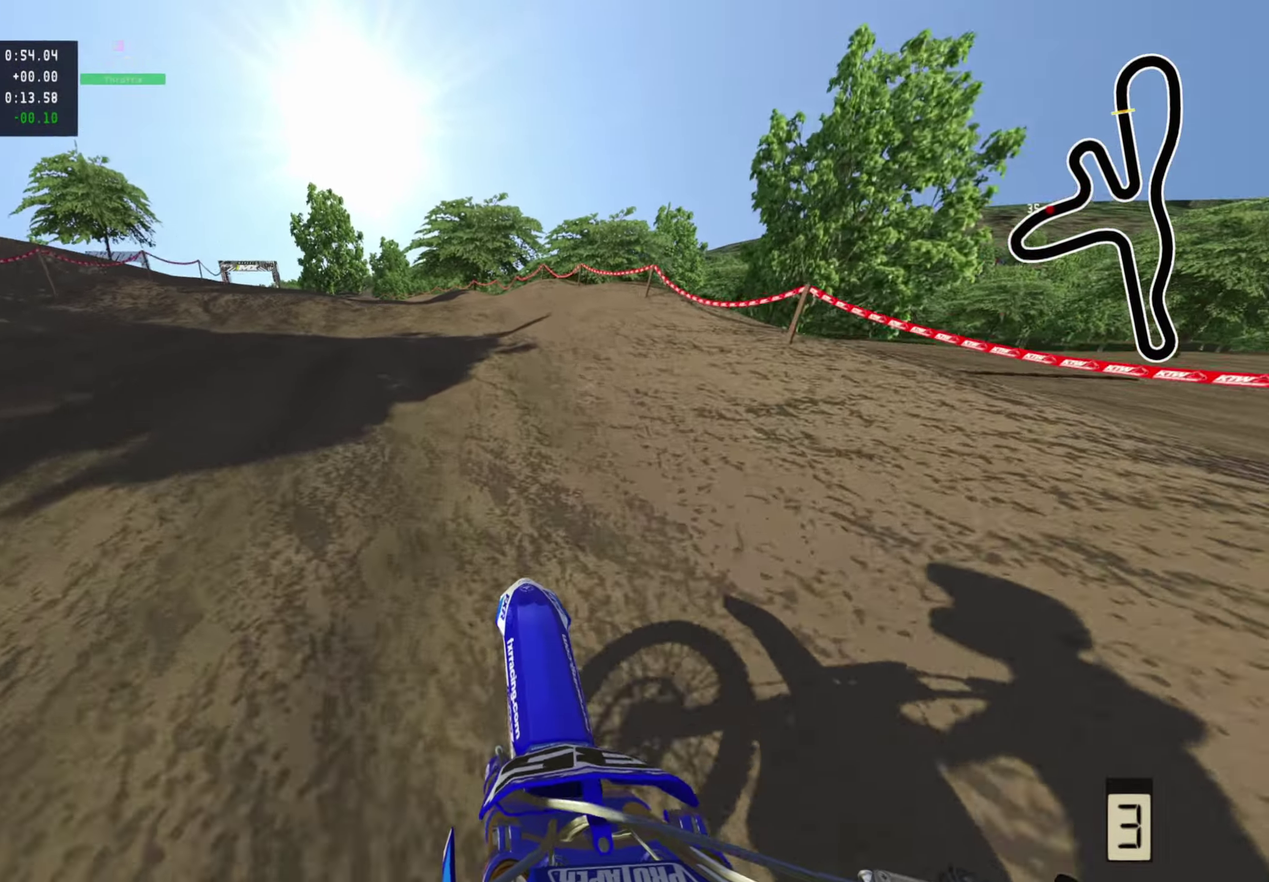
{"dt_ms": 500, "buttons": ["R2"], "left_stick": "down-left", "right_stick": "center"}
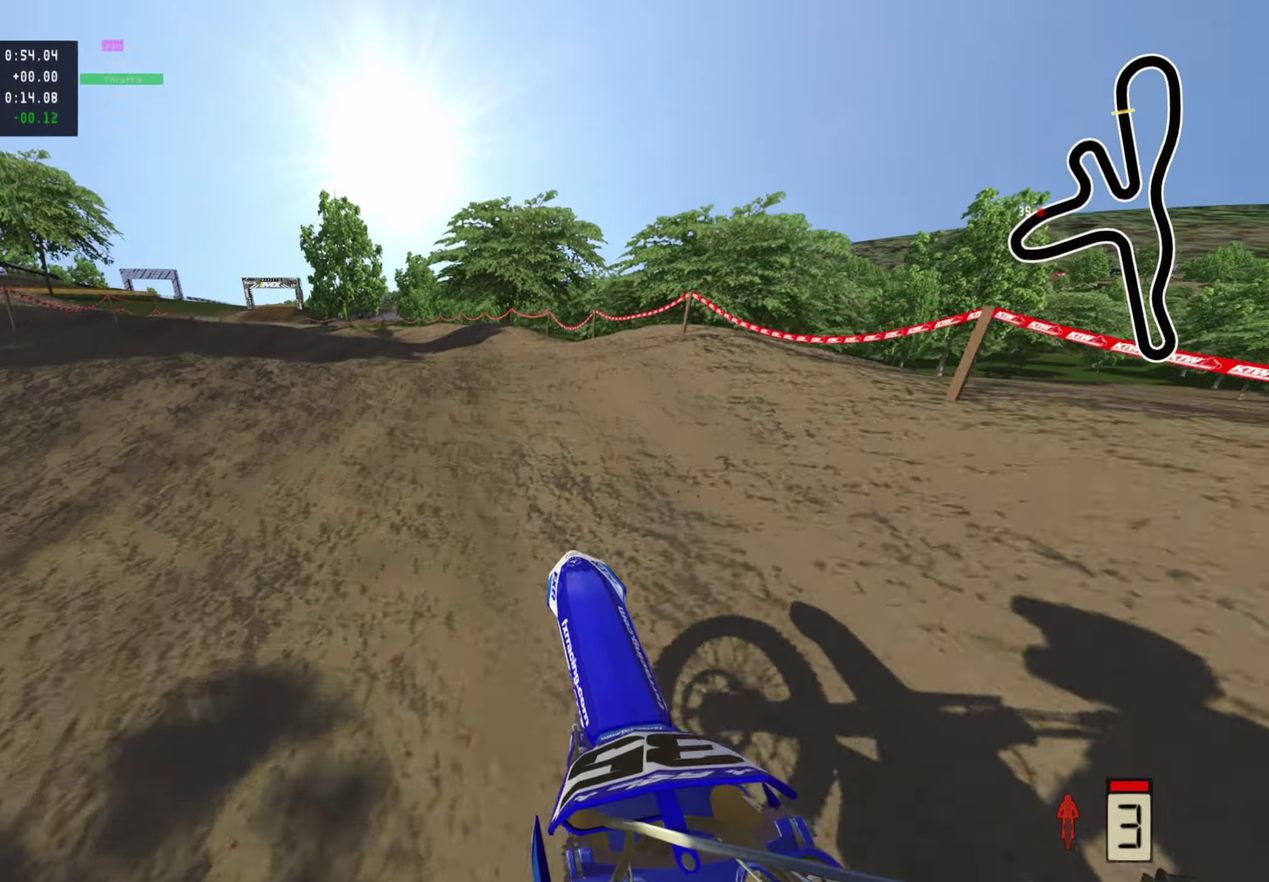
{"dt_ms": 600, "buttons": [], "left_stick": "down-left", "right_stick": "down", "events": [[550, "R2", "up"], [550, "right_stick", "down"]]}
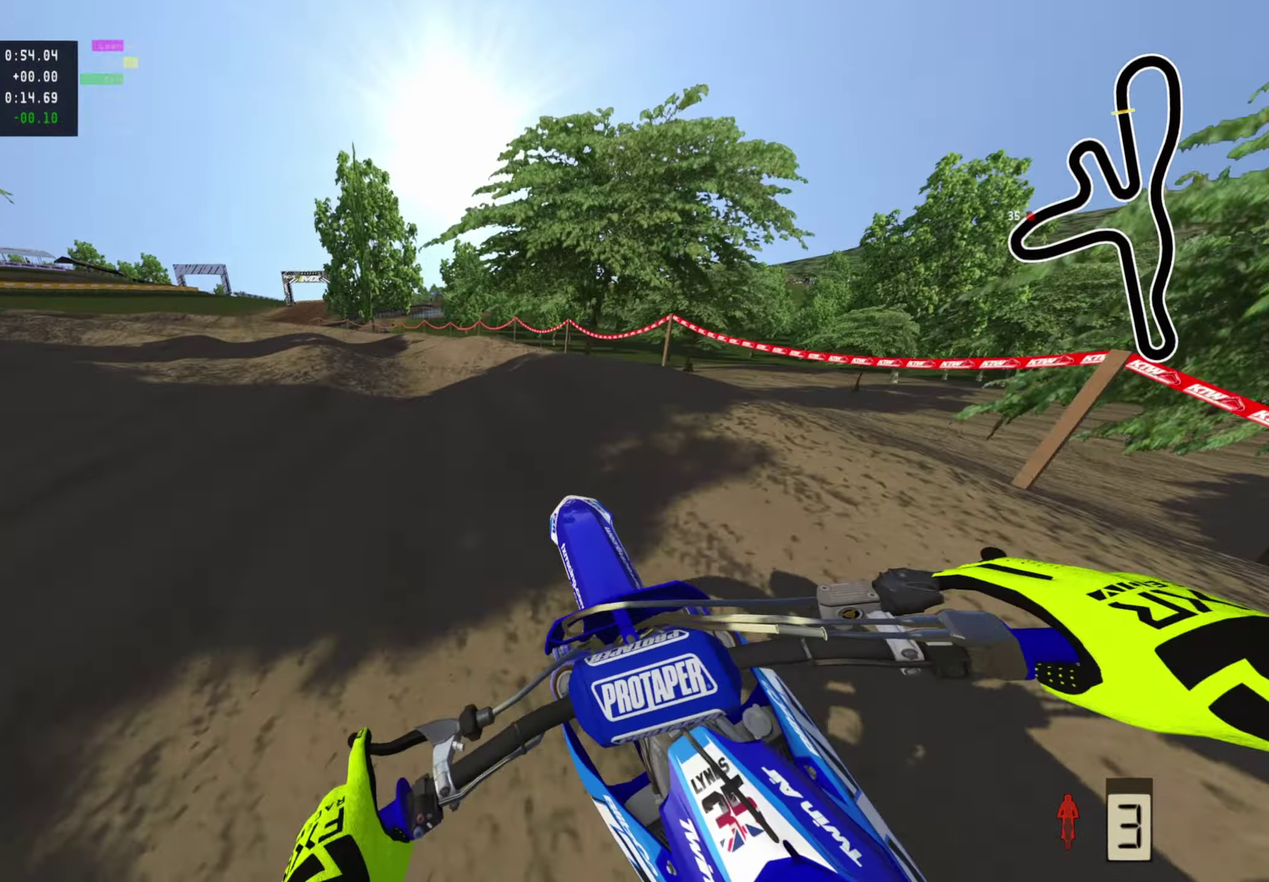
{"dt_ms": 400, "buttons": [], "left_stick": "down", "right_stick": "center", "events": [[17, "R2", "down"], [67, "right_stick", "center"], [233, "R2", "up"], [250, "left_stick", "down"]]}
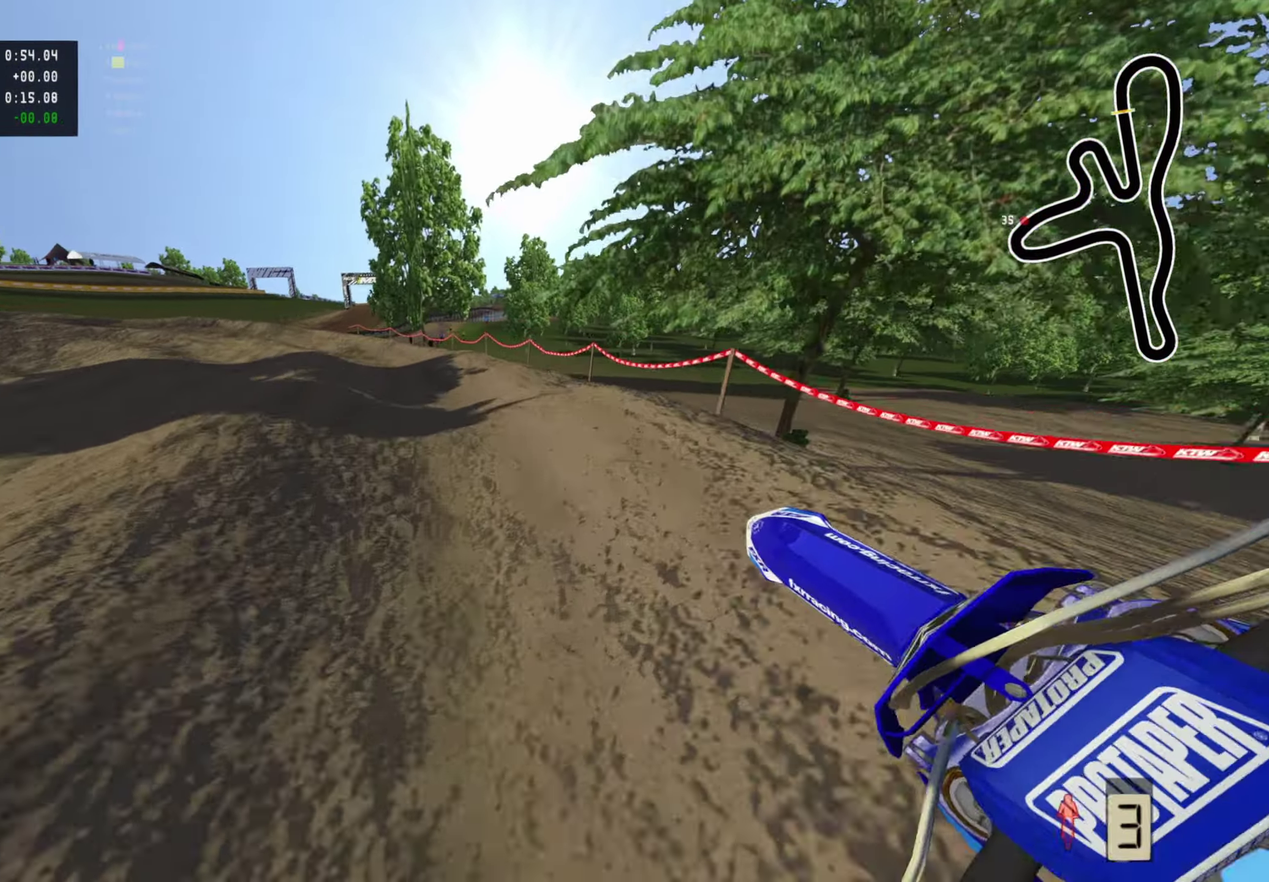
{"dt_ms": 600, "buttons": ["R2"], "left_stick": "down-left", "right_stick": "up", "events": [[67, "R2", "down"], [183, "R2", "up"], [283, "R2", "down"], [317, "right_stick", "up"], [383, "left_stick", "down-left"], [417, "R2", "up"], [517, "R2", "down"]]}
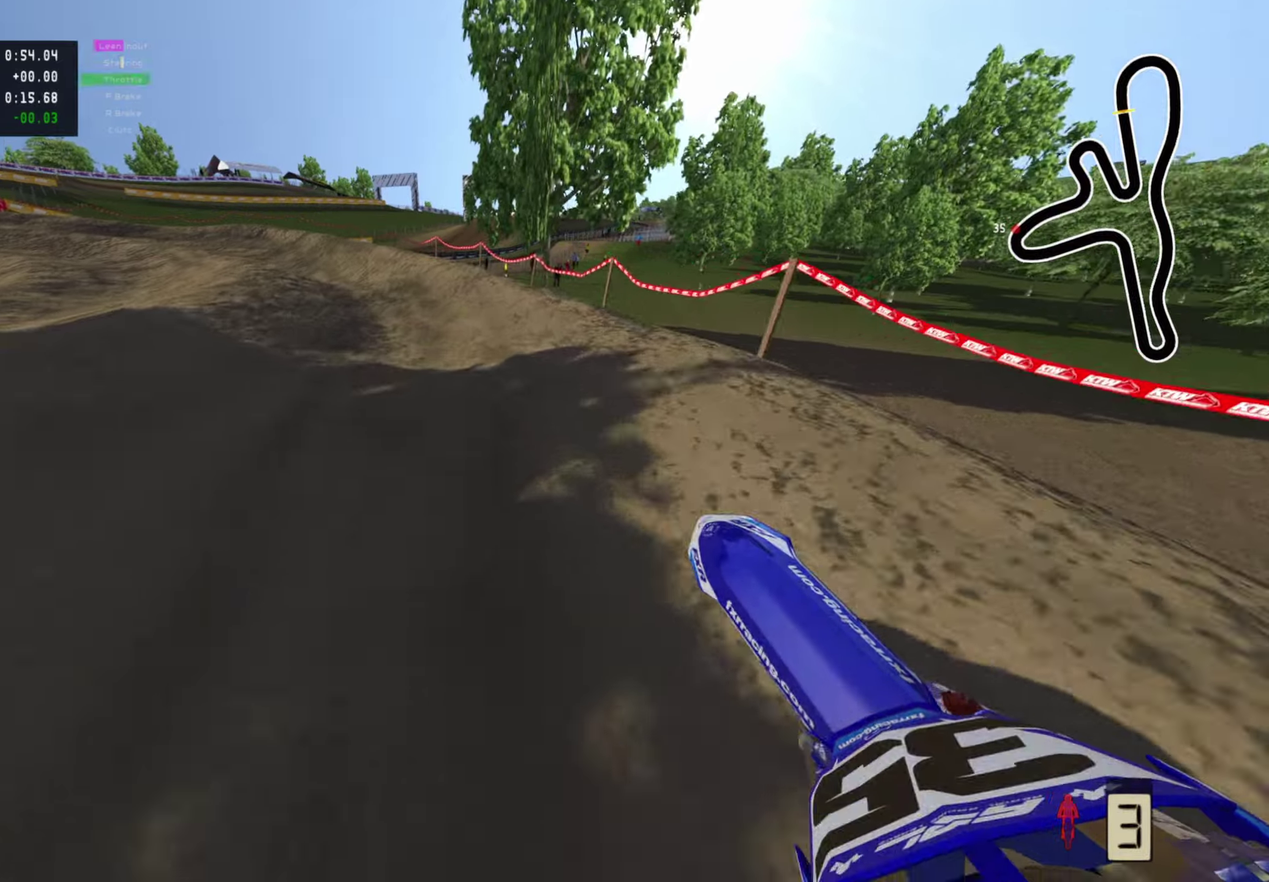
{"dt_ms": 400, "buttons": ["R2"], "left_stick": "down-left", "right_stick": "up", "events": [[67, "R2", "up"], [67, "right_stick", "center"], [133, "R2", "down"], [400, "right_stick", "up"]]}